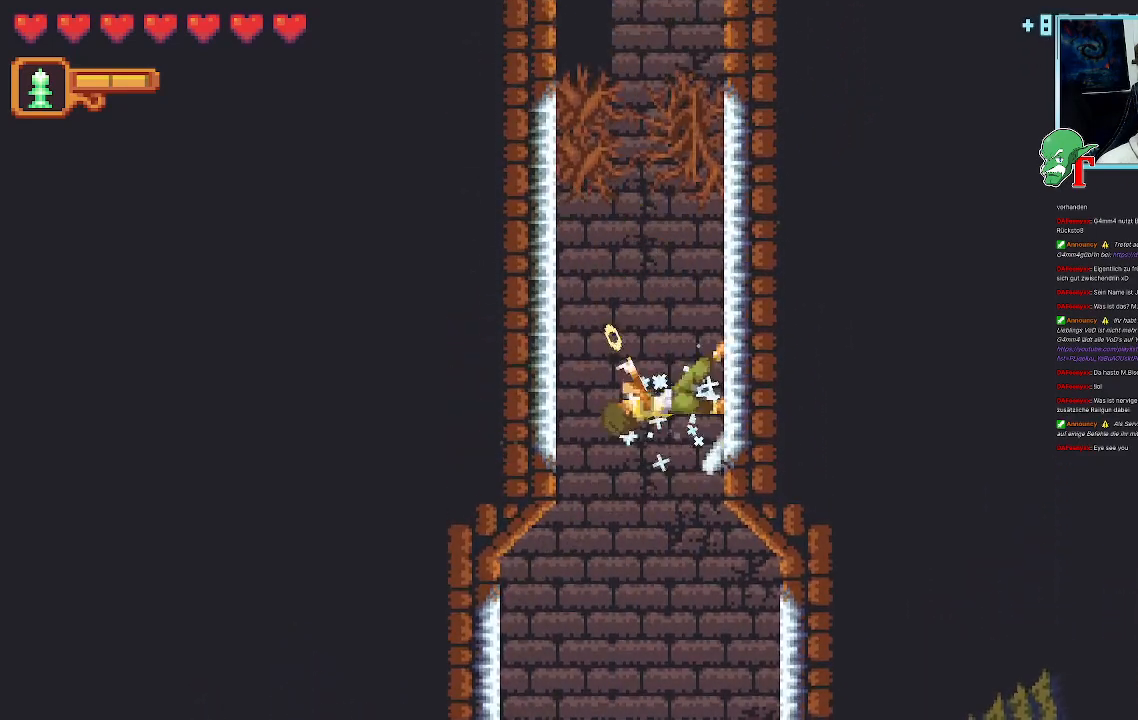
Gameplay with a controller (PlayStation layout); each line is a JSON object with the inputs held at the frame after it. "events" lists button and stick changes between this image and that frame as [ms after this image, input, new state], when the widget could be followed in between.
{"buttons": ["SQUARE"], "left_stick": "up", "right_stick": "center", "events": []}
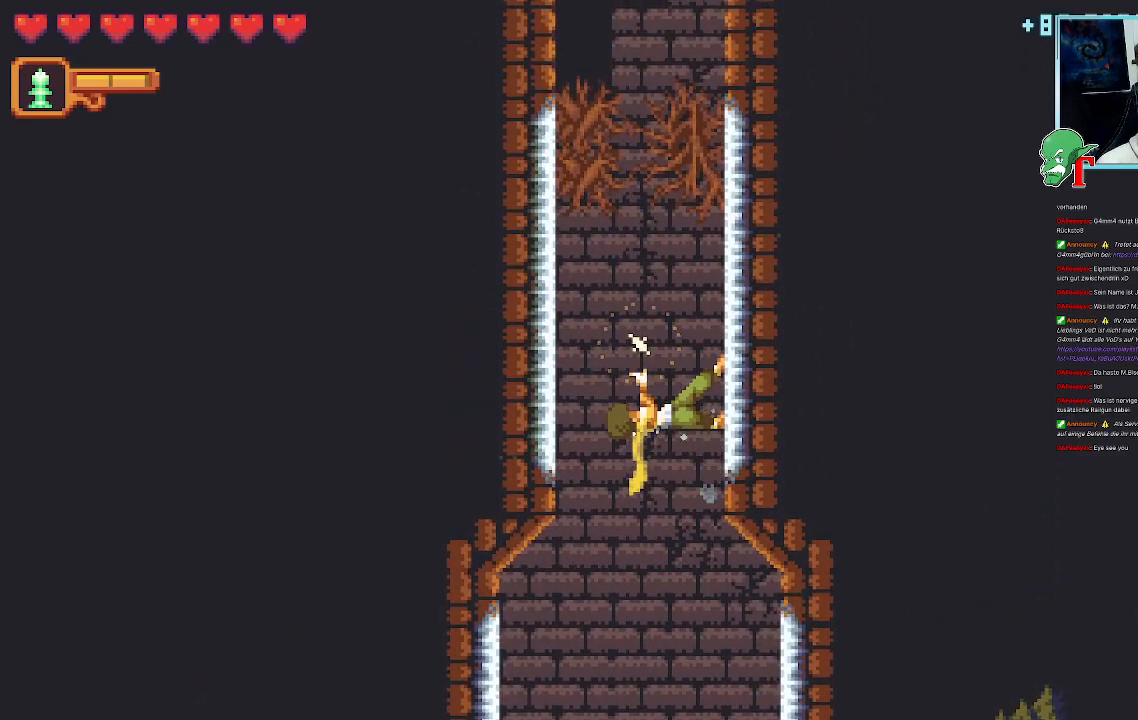
{"buttons": ["SQUARE"], "left_stick": "up", "right_stick": "center", "events": [[33, "SQUARE", "up"], [100, "SQUARE", "down"]]}
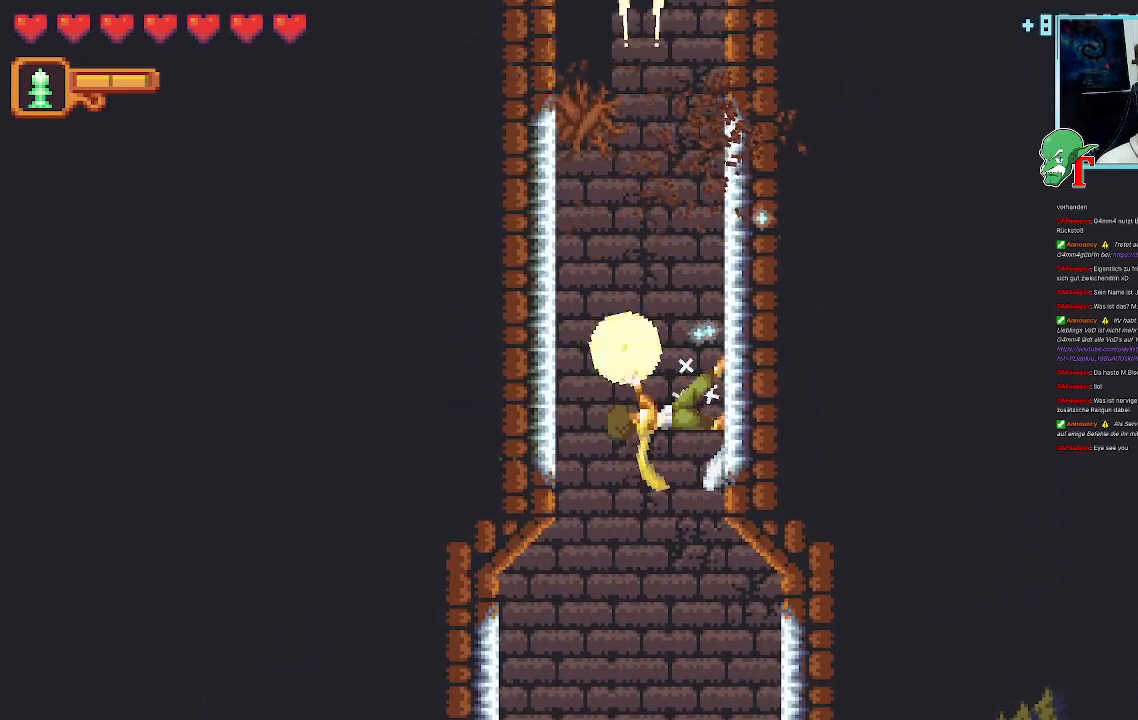
{"buttons": [], "left_stick": "up", "right_stick": "center", "events": [[353, "SQUARE", "up"]]}
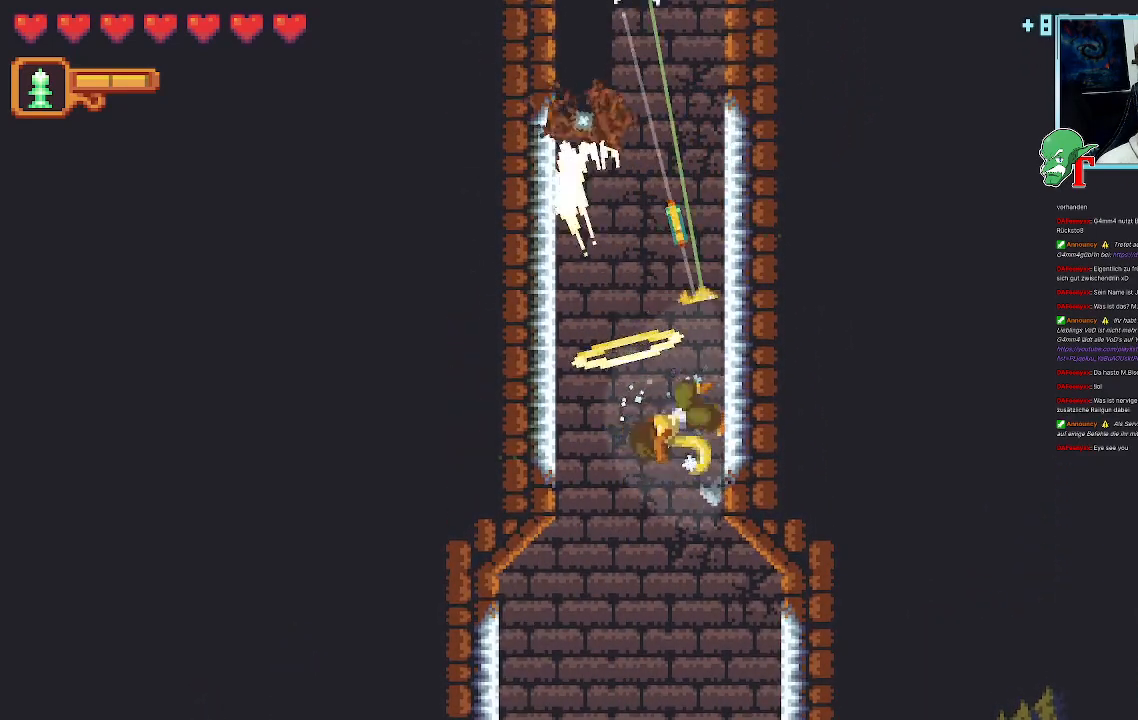
{"buttons": [], "left_stick": "up", "right_stick": "center", "events": [[185, "CROSS", "down"], [386, "CROSS", "up"]]}
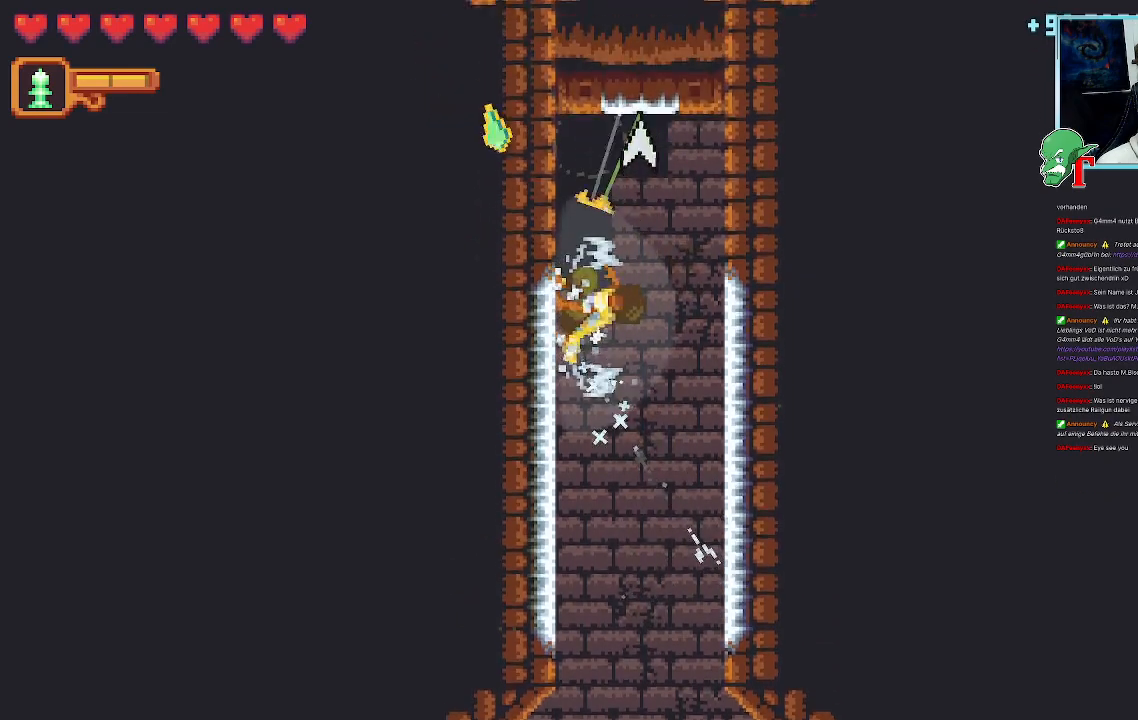
{"buttons": ["CROSS"], "left_stick": "up-right", "right_stick": "center", "events": [[84, "left_stick", "up-right"], [487, "CROSS", "down"]]}
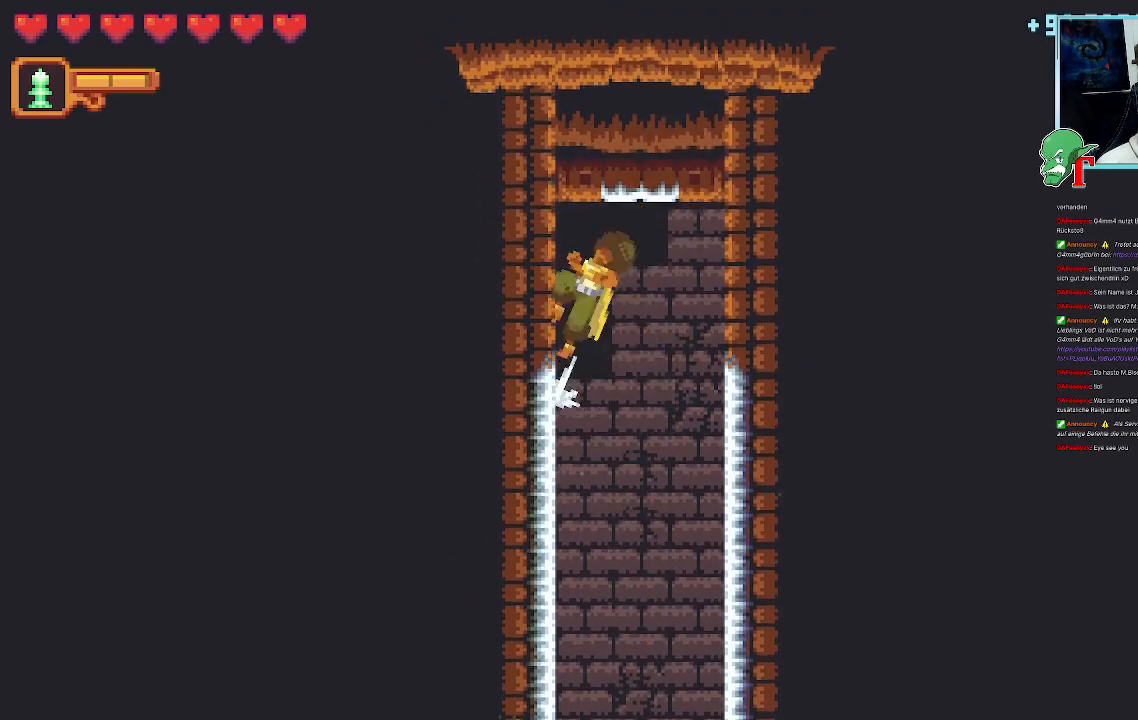
{"buttons": [], "left_stick": "center", "right_stick": "center", "events": [[134, "left_stick", "center"], [151, "CROSS", "up"], [285, "CROSS", "down"], [470, "CROSS", "up"]]}